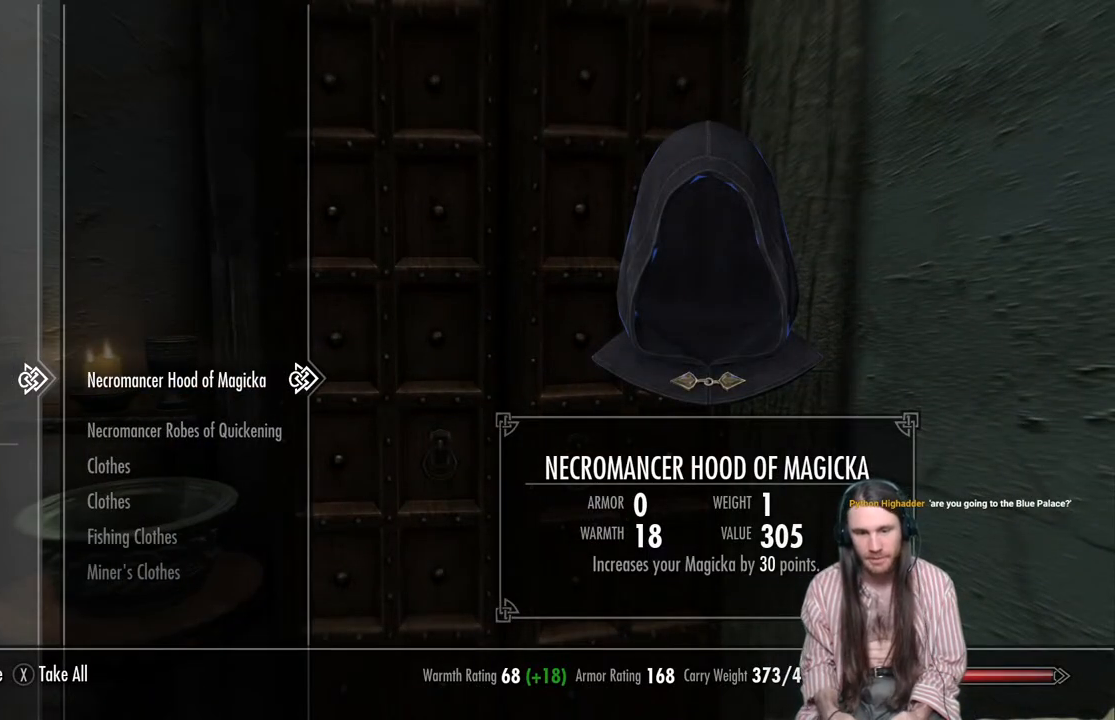
Gameplay with a controller (Xbox layout); each line is a JSON object with the inputs held at the frame after it. "events" lists button and stick changes between this image and that frame as [ms after this image, input, new state], when the widget could be followed in between.
{"buttons": ["DPAD_DOWN"], "left_stick": "center", "right_stick": "center", "events": [[133, "DPAD_LEFT", "down"], [267, "DPAD_LEFT", "up"], [450, "DPAD_DOWN", "down"]]}
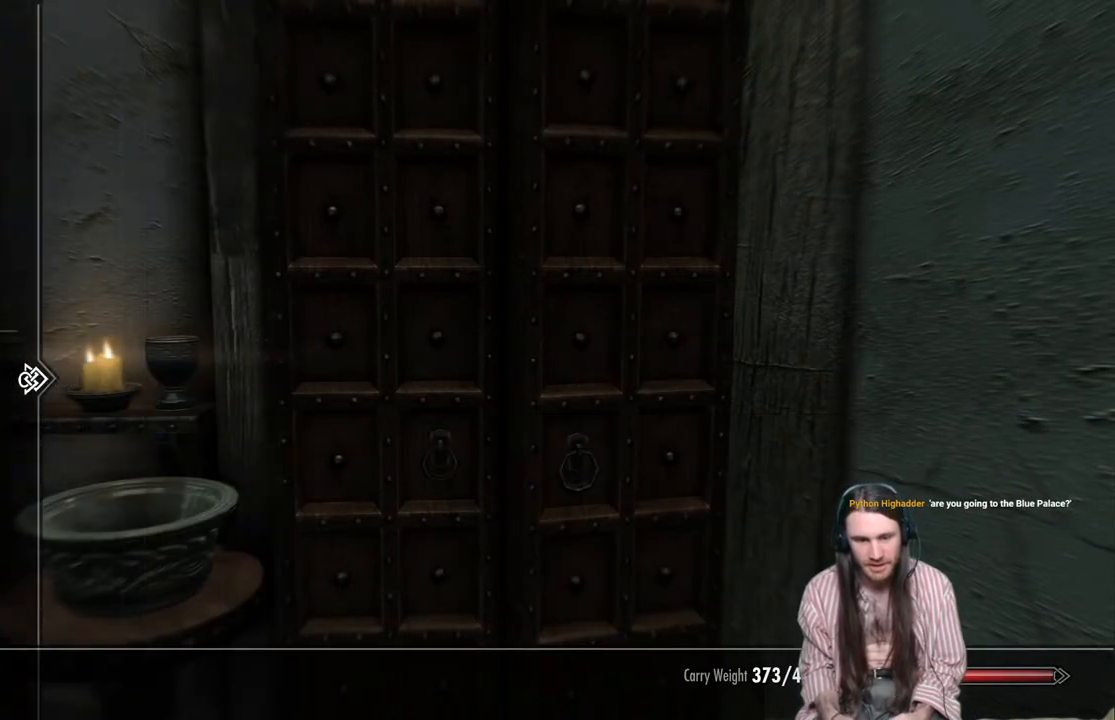
{"buttons": [], "left_stick": "center", "right_stick": "center", "events": [[50, "DPAD_DOWN", "up"], [150, "DPAD_DOWN", "down"], [250, "DPAD_DOWN", "up"]]}
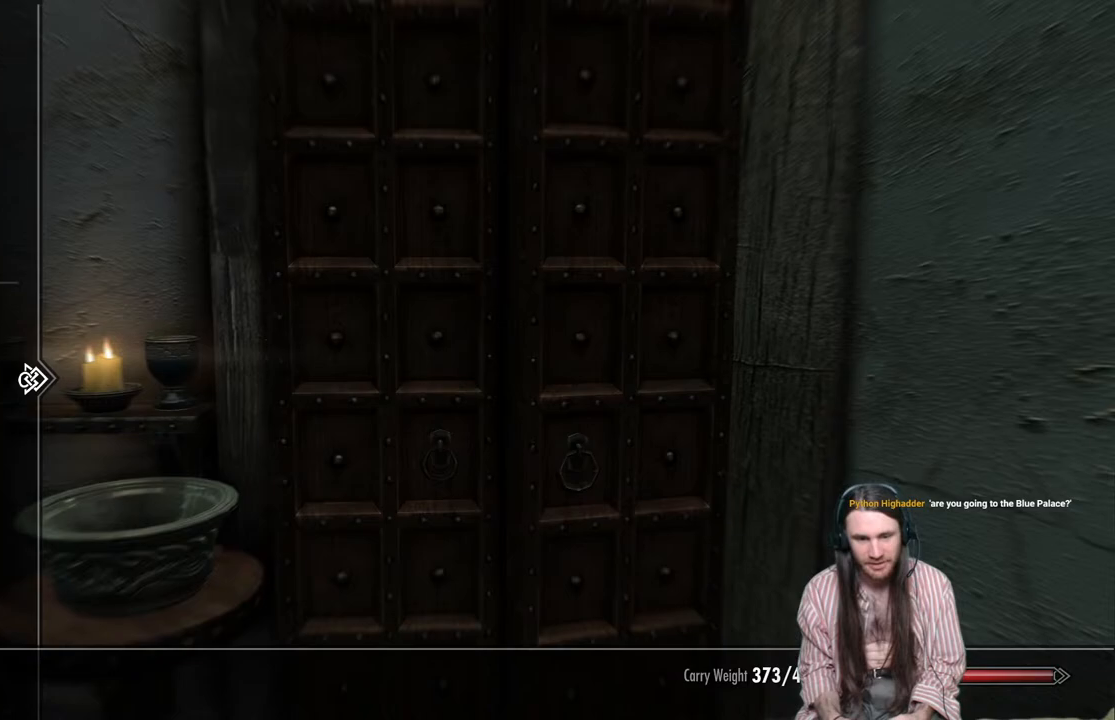
{"buttons": [], "left_stick": "center", "right_stick": "center", "events": [[50, "DPAD_DOWN", "down"], [167, "DPAD_DOWN", "up"]]}
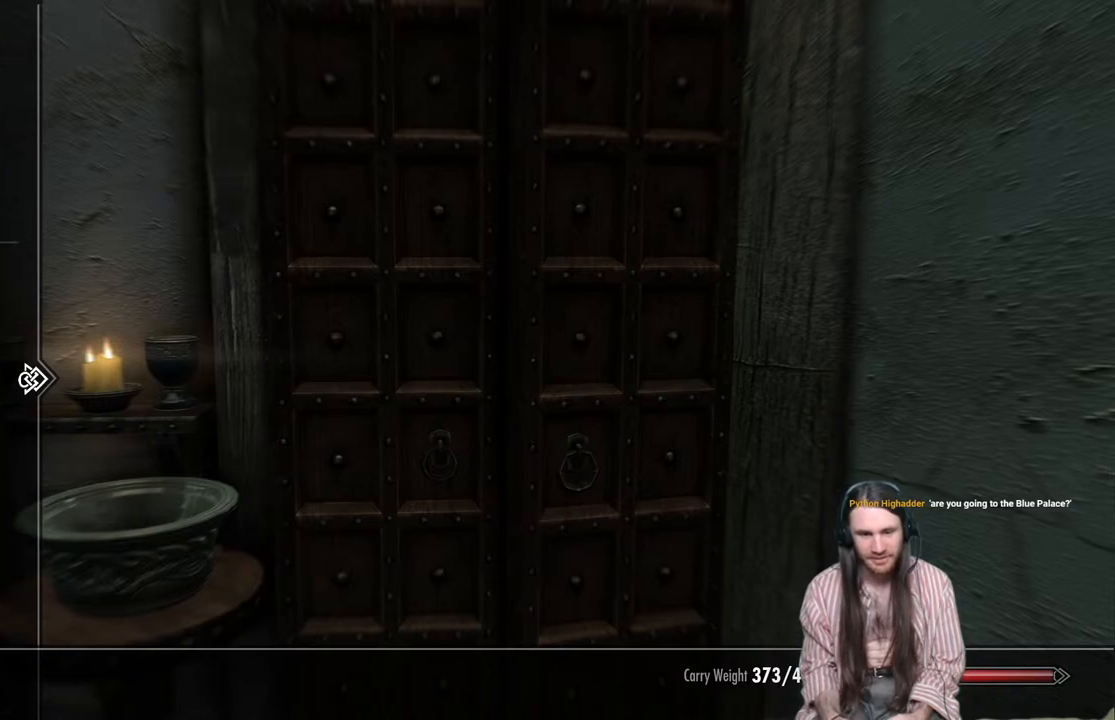
{"buttons": [], "left_stick": "center", "right_stick": "center", "events": [[283, "DPAD_RIGHT", "down"], [383, "DPAD_RIGHT", "up"]]}
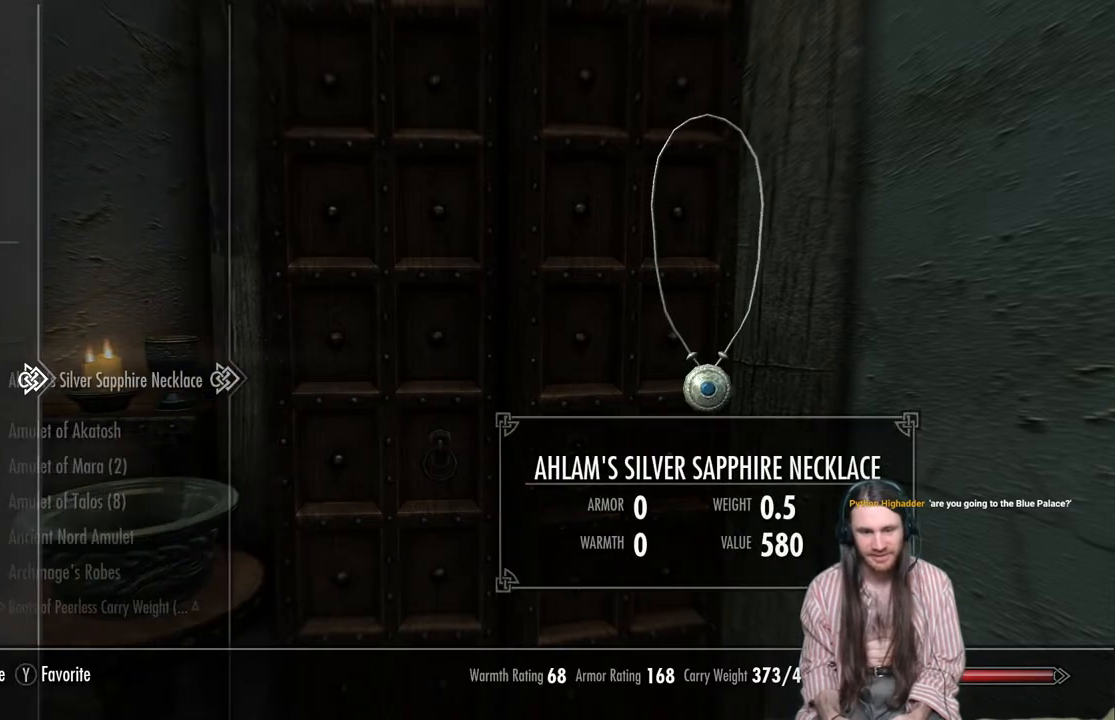
{"buttons": ["DPAD_DOWN"], "left_stick": "center", "right_stick": "center", "events": [[250, "DPAD_DOWN", "down"]]}
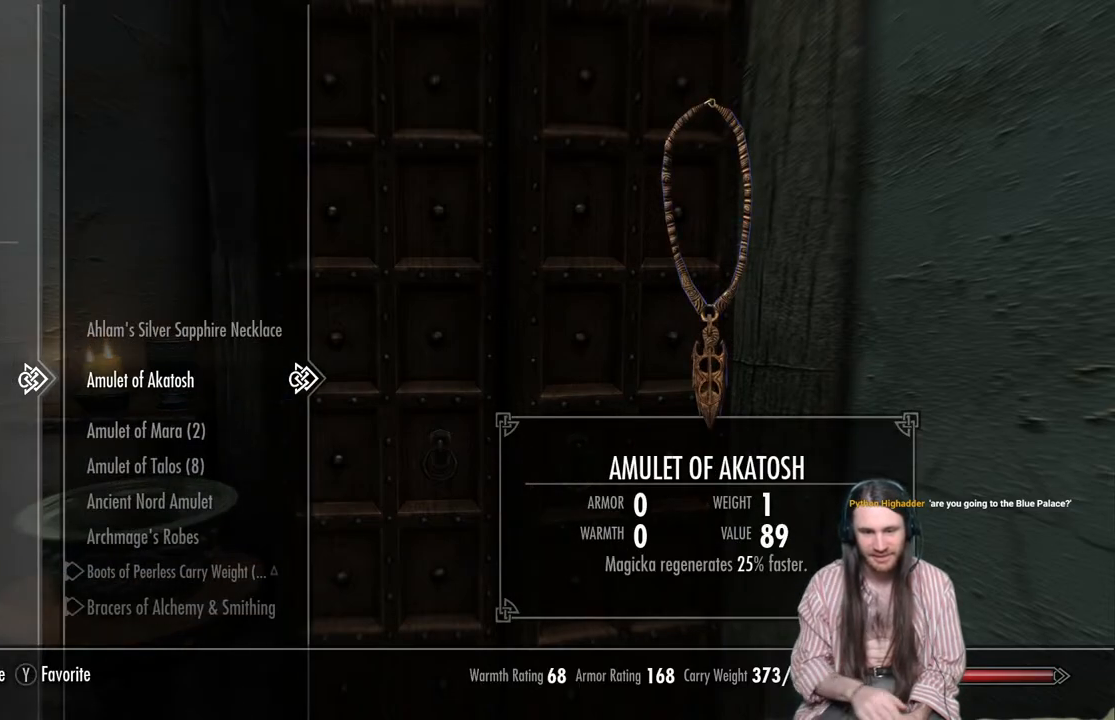
{"buttons": ["DPAD_DOWN"], "left_stick": "down", "right_stick": "center", "events": [[100, "left_stick", "down"], [167, "left_stick", "center"], [217, "left_stick", "down"], [317, "left_stick", "center"], [367, "left_stick", "down"]]}
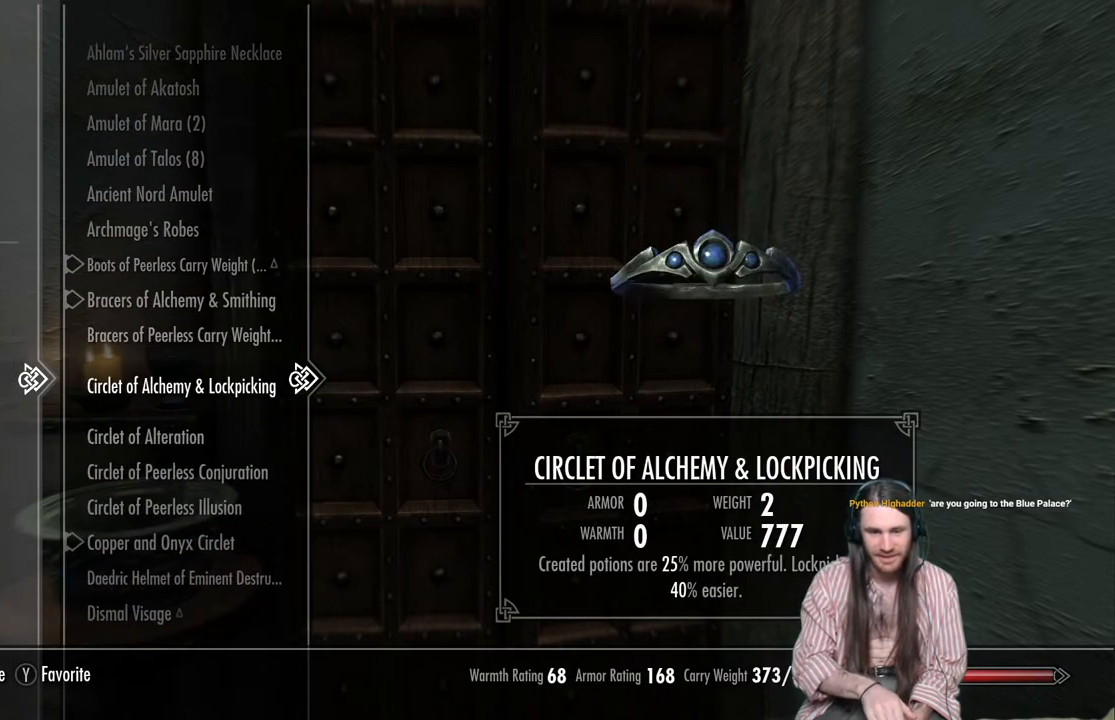
{"buttons": [], "left_stick": "center", "right_stick": "center", "events": [[117, "left_stick", "center"], [283, "DPAD_DOWN", "up"]]}
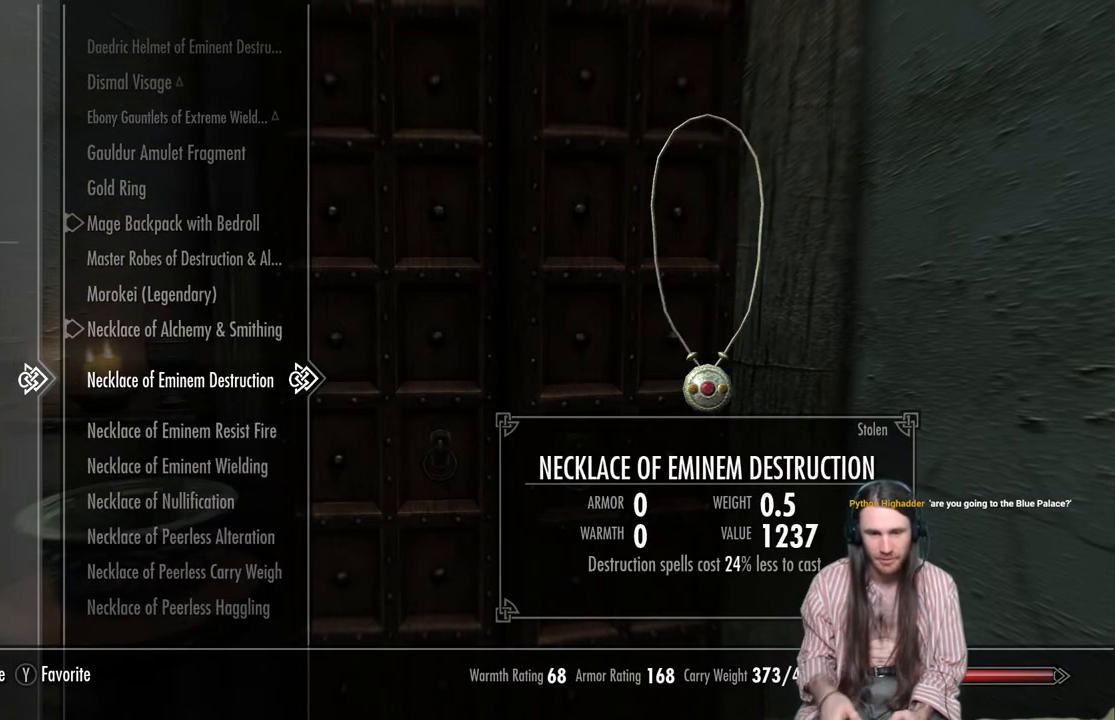
{"buttons": ["DPAD_DOWN"], "left_stick": "center", "right_stick": "center", "events": [[117, "DPAD_DOWN", "down"], [217, "DPAD_DOWN", "up"], [300, "DPAD_DOWN", "down"]]}
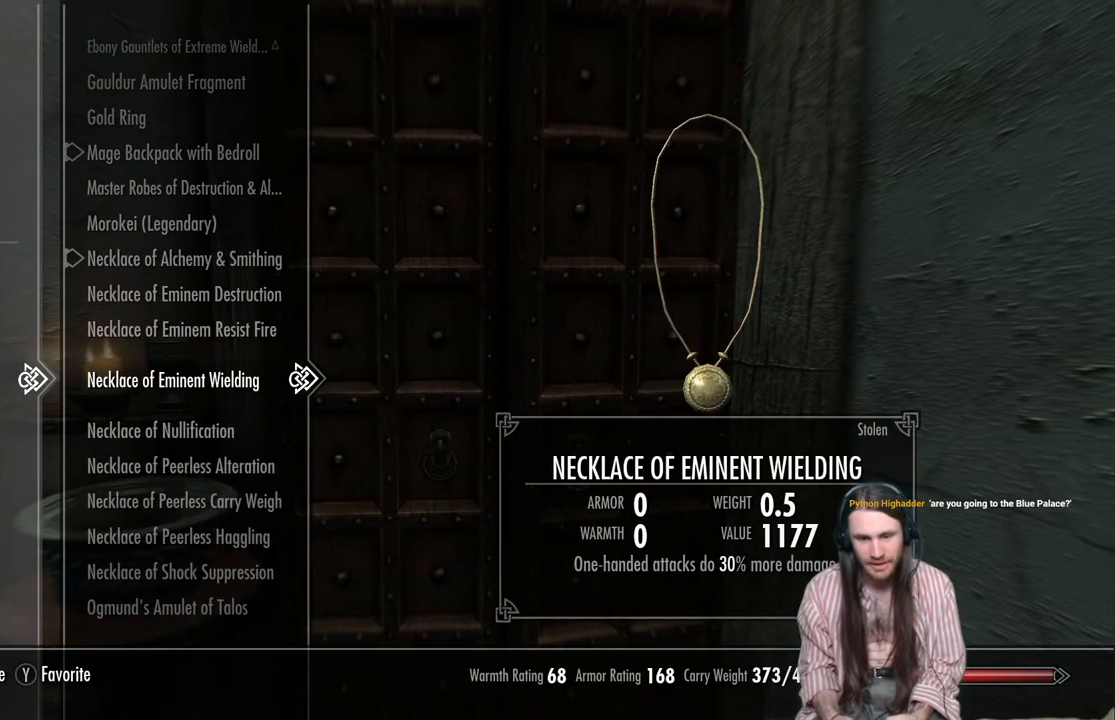
{"buttons": ["DPAD_DOWN"], "left_stick": "center", "right_stick": "center", "events": []}
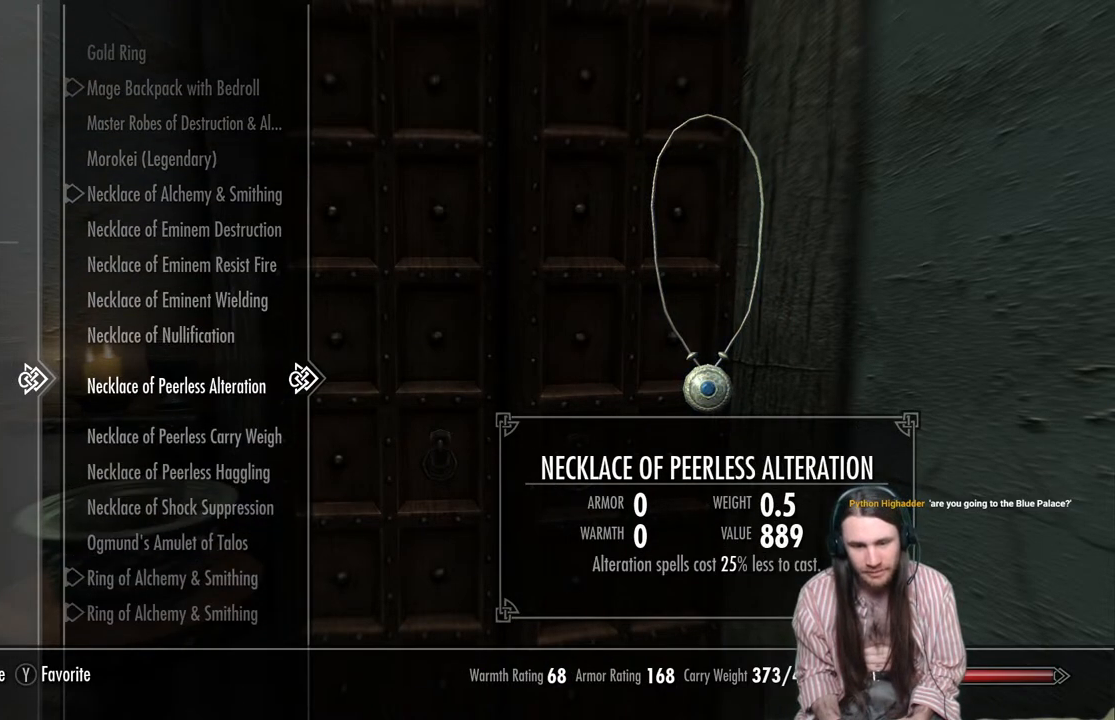
{"buttons": ["DPAD_DOWN"], "left_stick": "center", "right_stick": "center", "events": []}
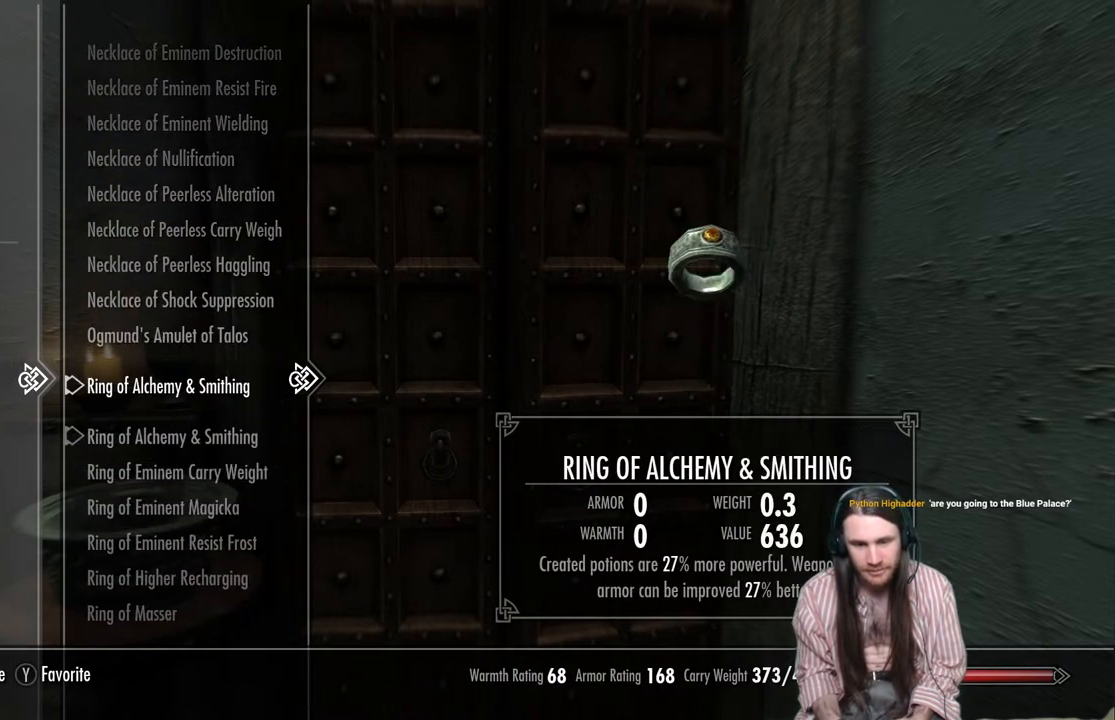
{"buttons": [], "left_stick": "center", "right_stick": "center", "events": [[433, "DPAD_DOWN", "up"]]}
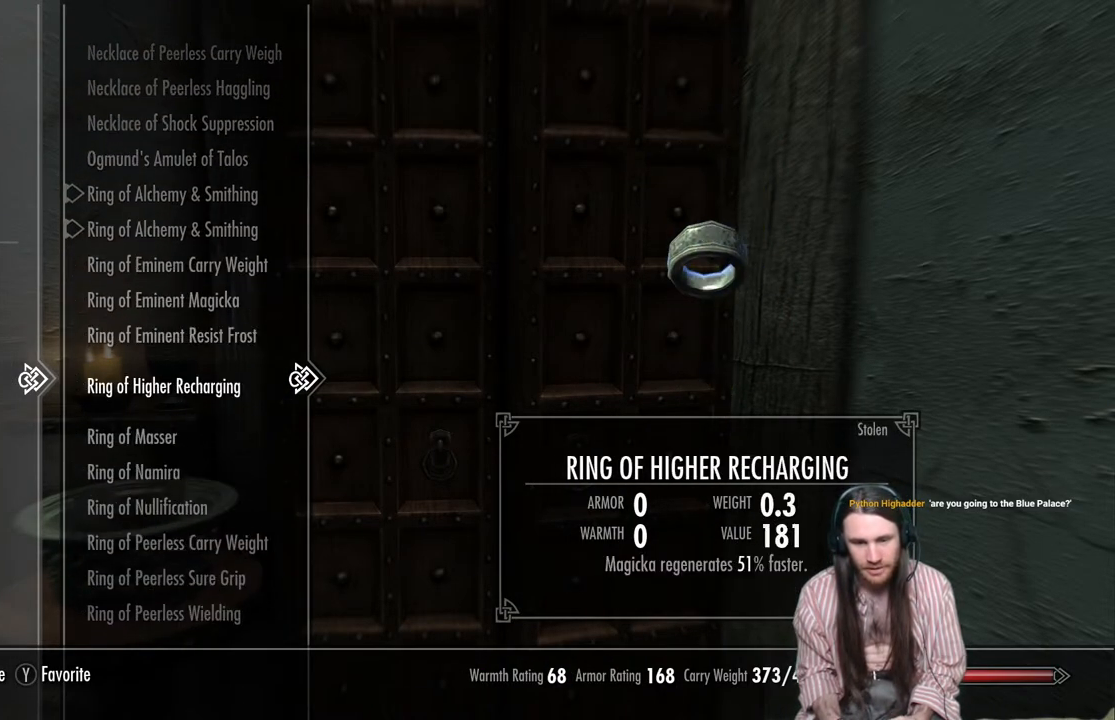
{"buttons": [], "left_stick": "center", "right_stick": "center", "events": [[183, "DPAD_DOWN", "down"], [250, "DPAD_DOWN", "up"]]}
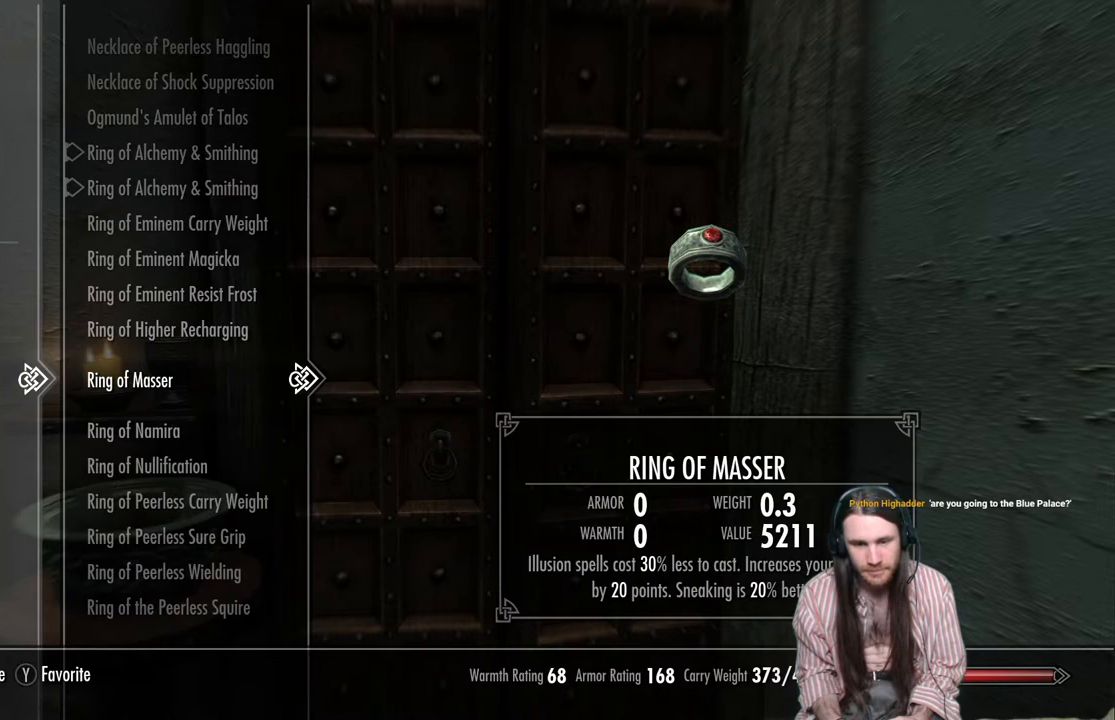
{"buttons": ["DPAD_DOWN"], "left_stick": "center", "right_stick": "center", "events": [[267, "DPAD_DOWN", "down"]]}
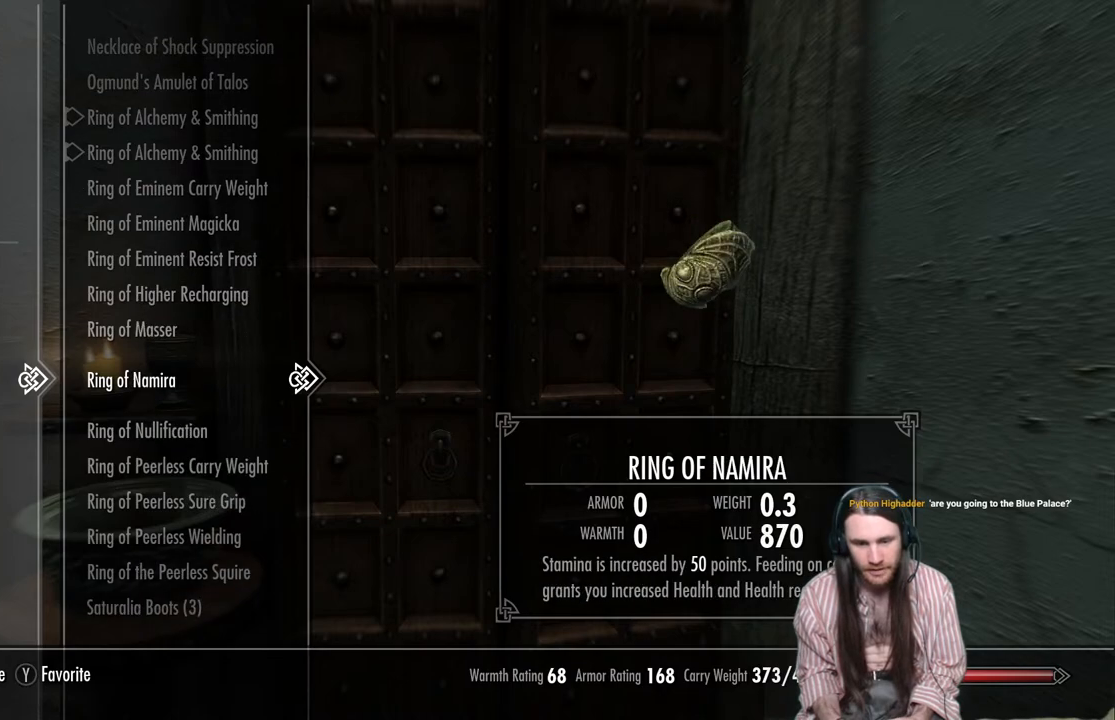
{"buttons": ["DPAD_DOWN"], "left_stick": "center", "right_stick": "center", "events": []}
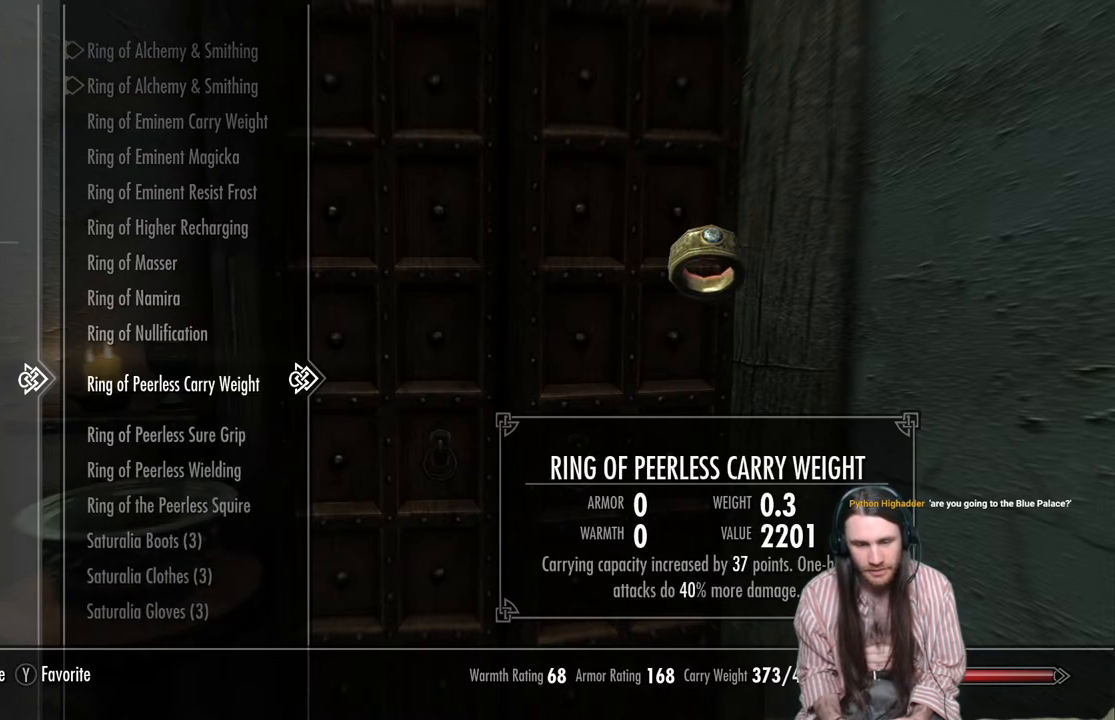
{"buttons": ["DPAD_DOWN"], "left_stick": "center", "right_stick": "center", "events": [[233, "DPAD_DOWN", "up"], [483, "DPAD_DOWN", "down"]]}
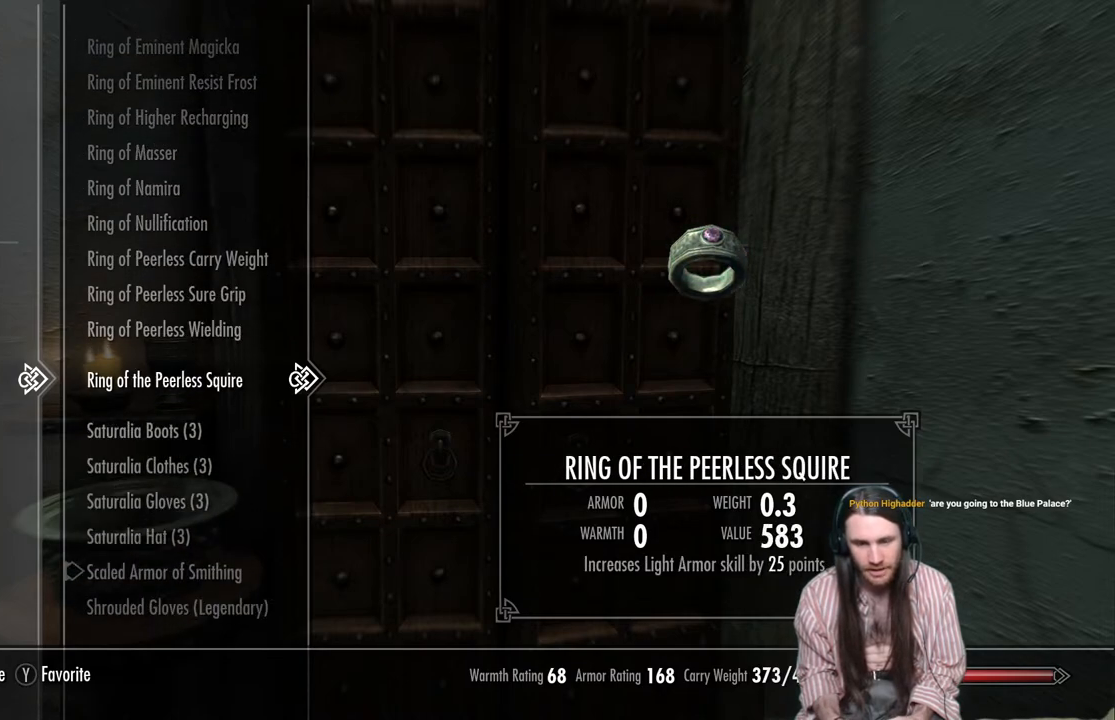
{"buttons": [], "left_stick": "center", "right_stick": "center", "events": [[67, "DPAD_DOWN", "up"]]}
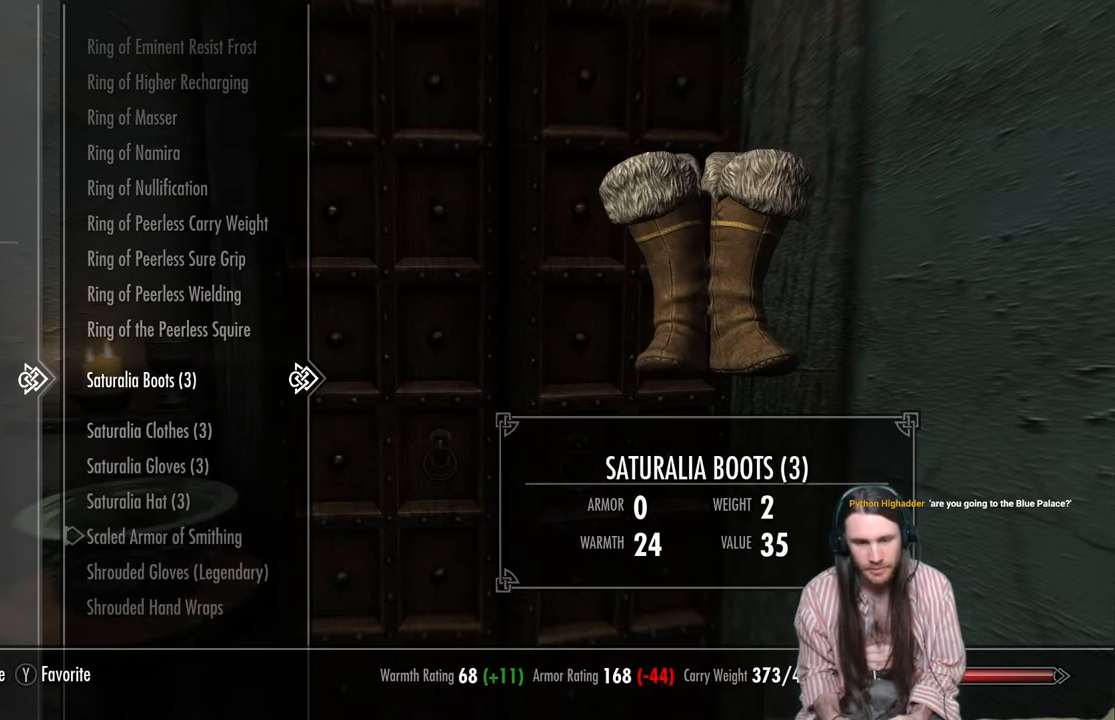
{"buttons": [], "left_stick": "center", "right_stick": "center", "events": []}
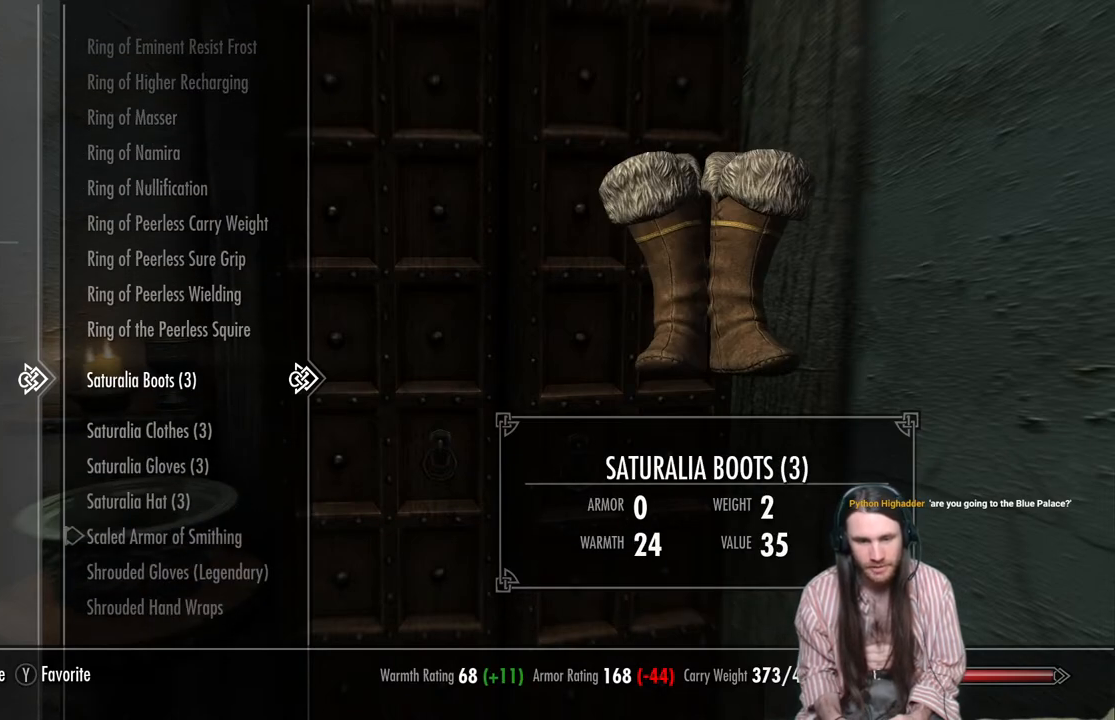
{"buttons": ["X"], "left_stick": "center", "right_stick": "center", "events": [[17, "X", "down"], [150, "X", "up"], [467, "X", "down"]]}
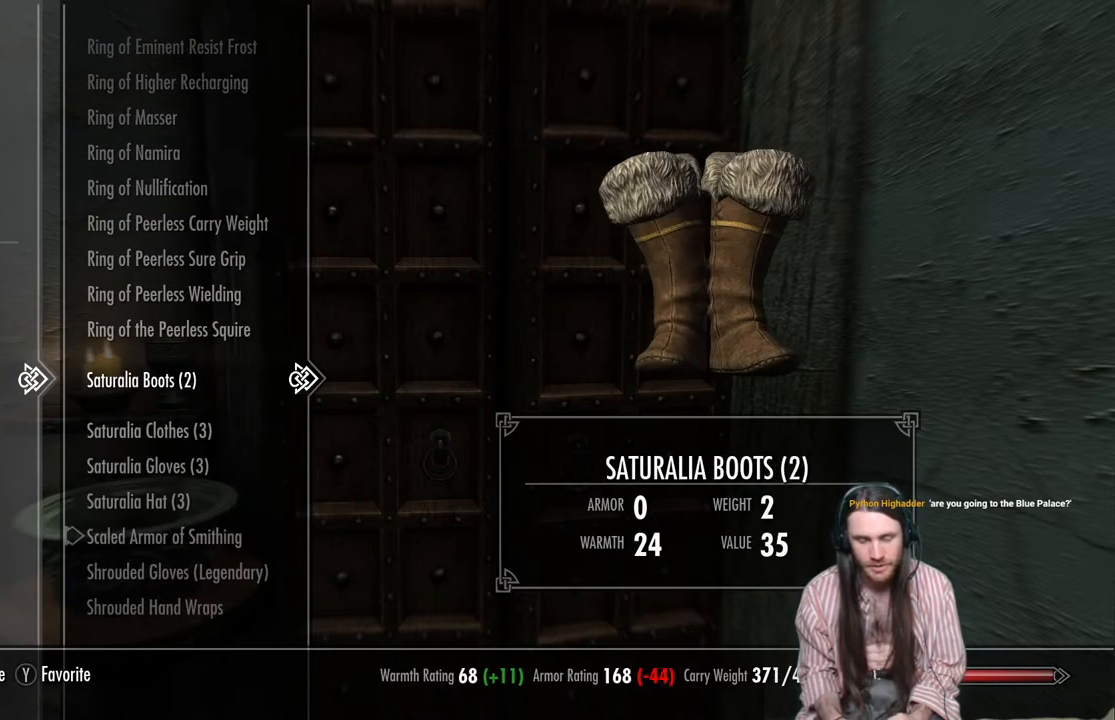
{"buttons": ["X"], "left_stick": "center", "right_stick": "center", "events": [[117, "X", "up"], [367, "X", "down"]]}
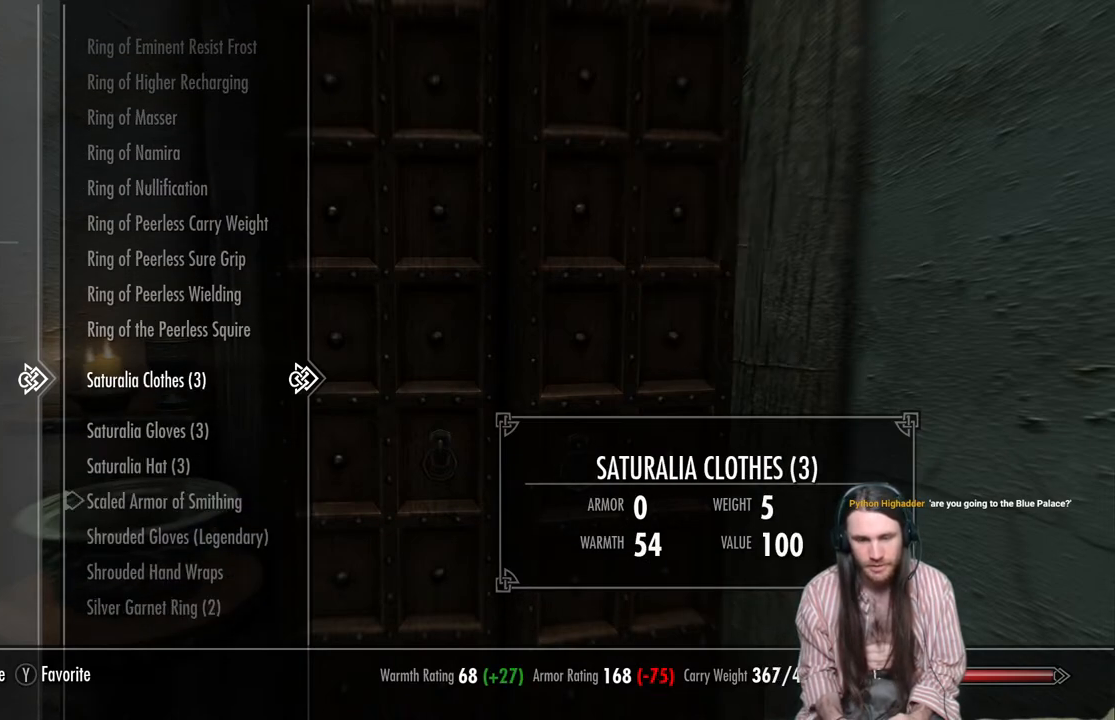
{"buttons": ["X"], "left_stick": "center", "right_stick": "center", "events": [[17, "X", "up"], [217, "X", "down"], [317, "X", "up"], [467, "X", "down"]]}
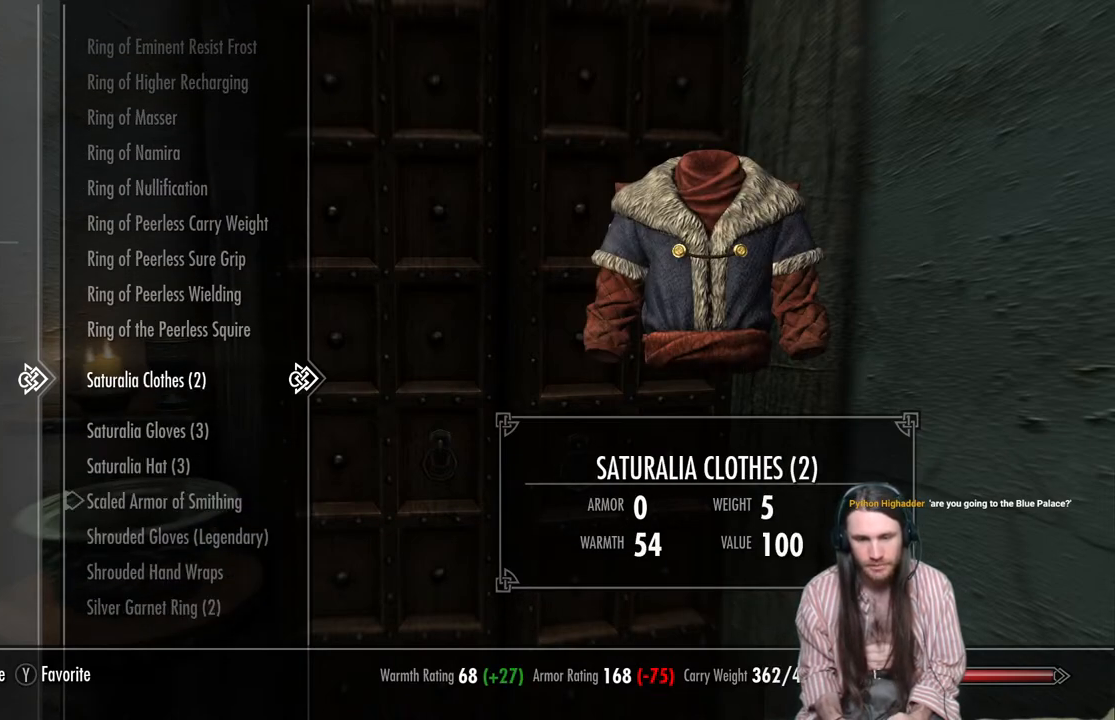
{"buttons": ["X"], "left_stick": "center", "right_stick": "center", "events": [[67, "X", "up"], [217, "X", "down"], [317, "X", "up"], [450, "X", "down"]]}
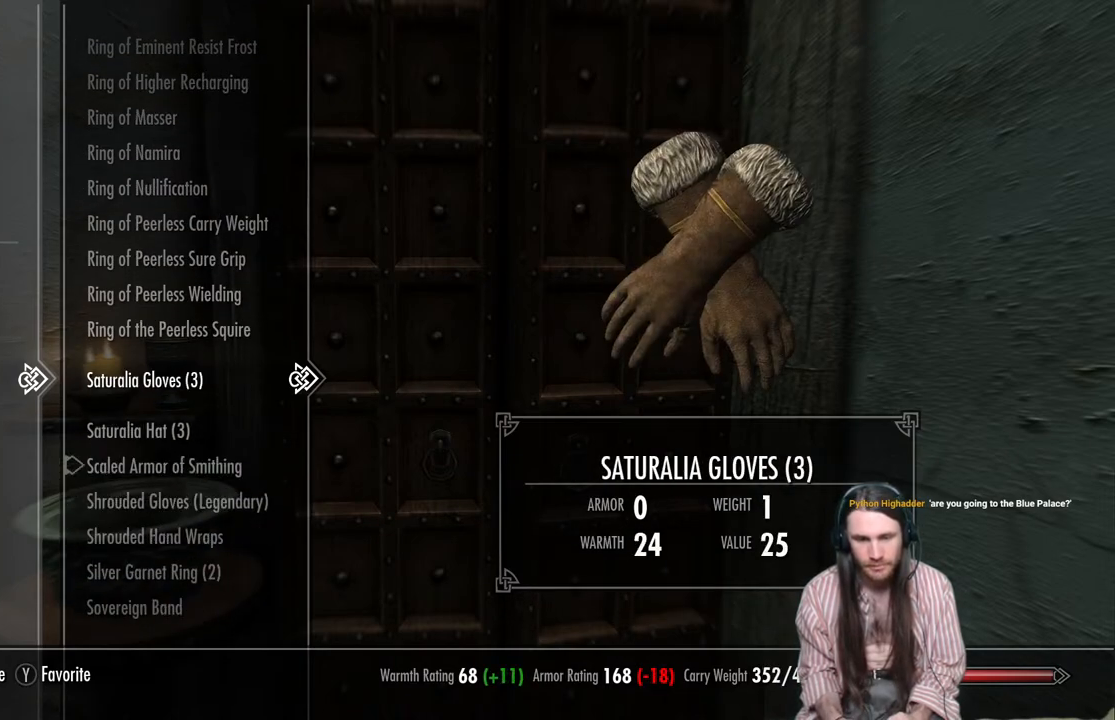
{"buttons": [], "left_stick": "center", "right_stick": "center", "events": [[50, "X", "up"], [183, "X", "down"], [250, "X", "up"], [417, "X", "down"], [500, "X", "up"]]}
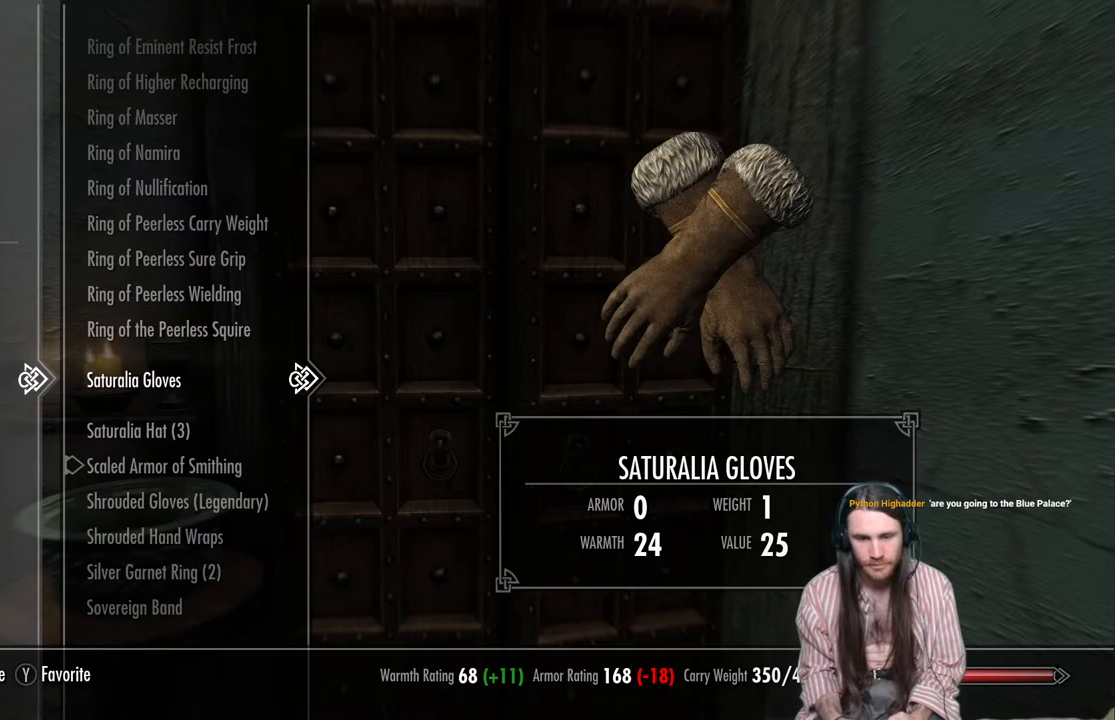
{"buttons": ["X"], "left_stick": "center", "right_stick": "center", "events": [[167, "X", "down"], [250, "X", "up"], [467, "X", "down"]]}
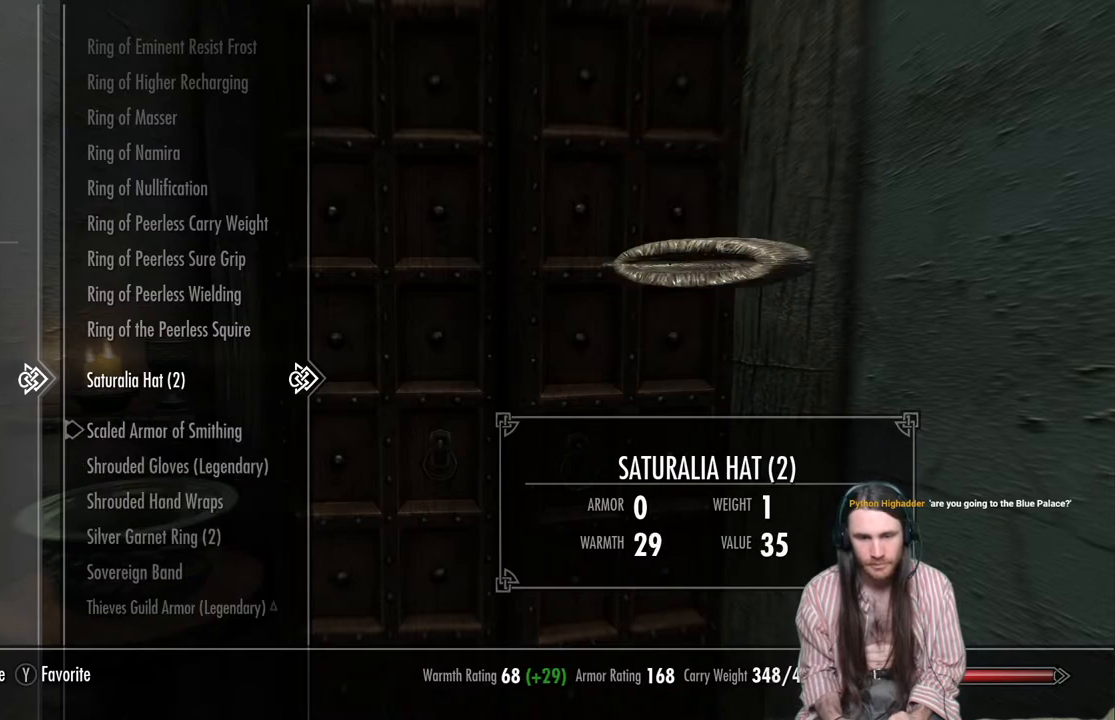
{"buttons": [], "left_stick": "center", "right_stick": "center", "events": [[67, "X", "up"], [383, "X", "down"], [483, "X", "up"]]}
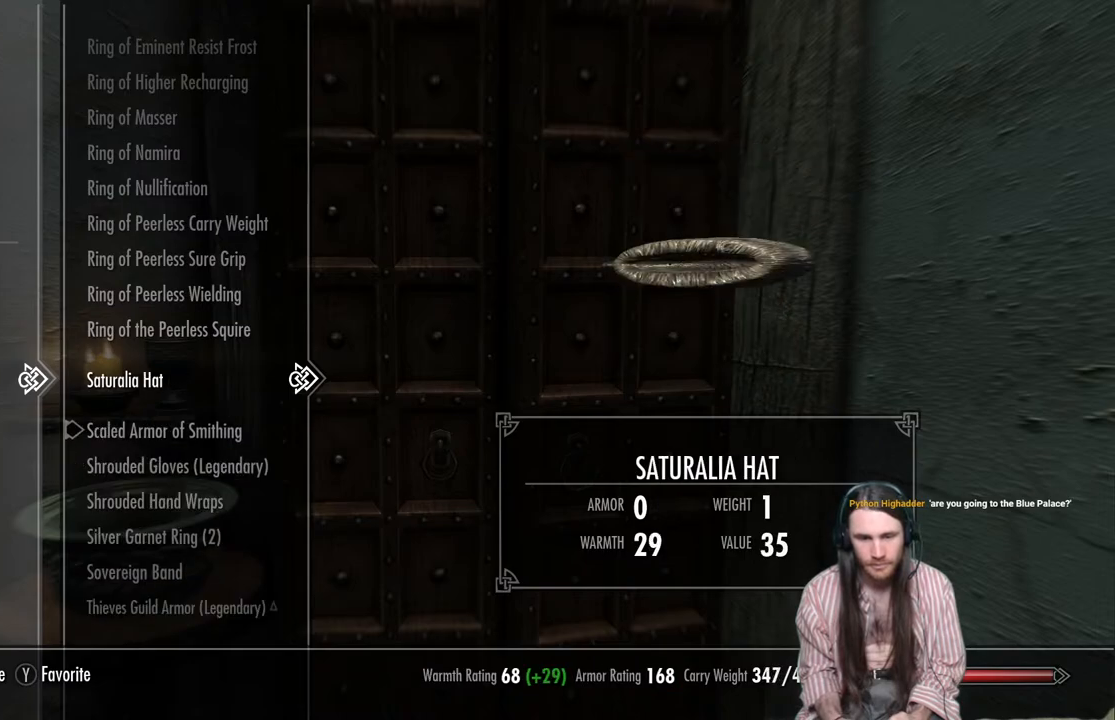
{"buttons": [], "left_stick": "center", "right_stick": "center", "events": []}